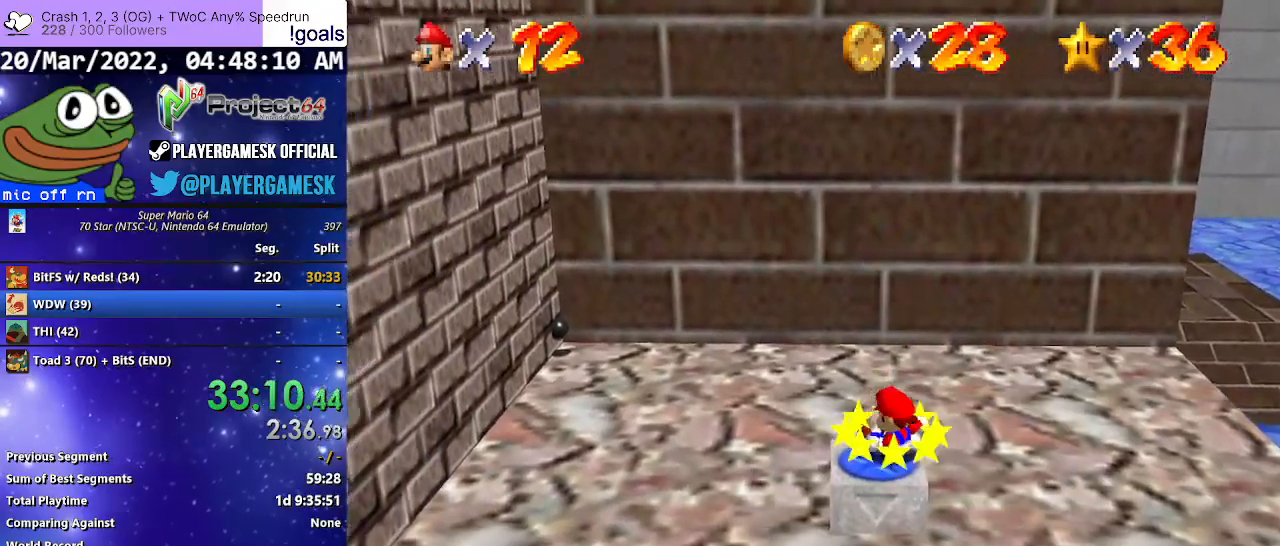
Gameplay with a controller (Xbox layout); each line is a JSON object with the inputs held at the frame after it. "events" lists button and stick changes between this image and that frame as [ms after this image, input, new state], when the widget could be followed in between.
{"buttons": [], "left_stick": "up-right", "right_stick": "center", "events": []}
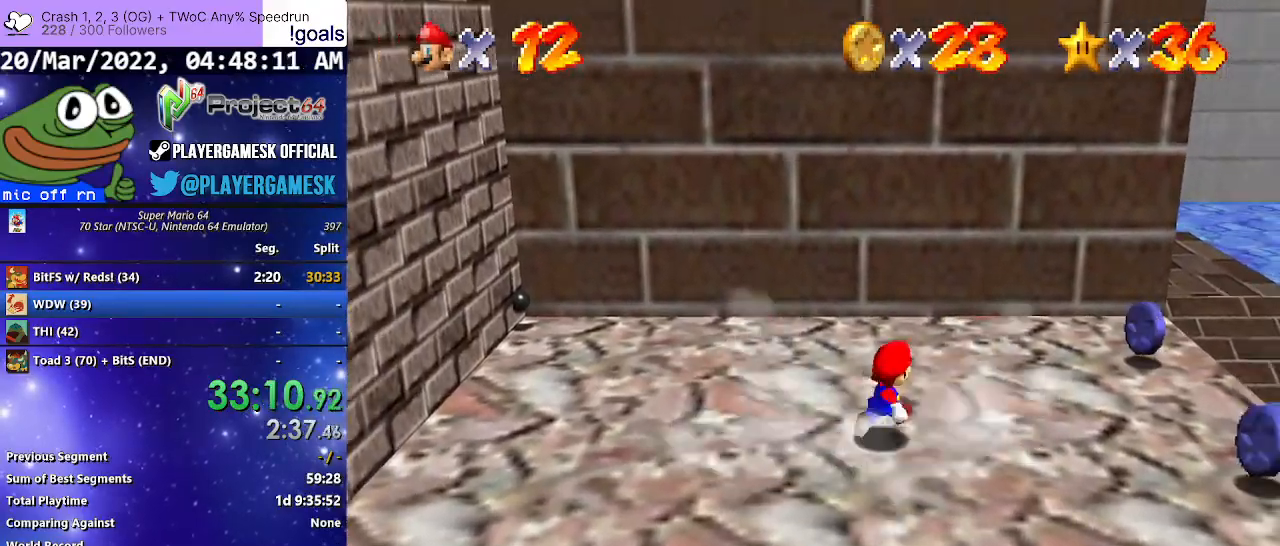
{"buttons": [], "left_stick": "up-right", "right_stick": "right", "events": [[200, "right_stick", "right"], [333, "right_stick", "center"], [433, "right_stick", "right"]]}
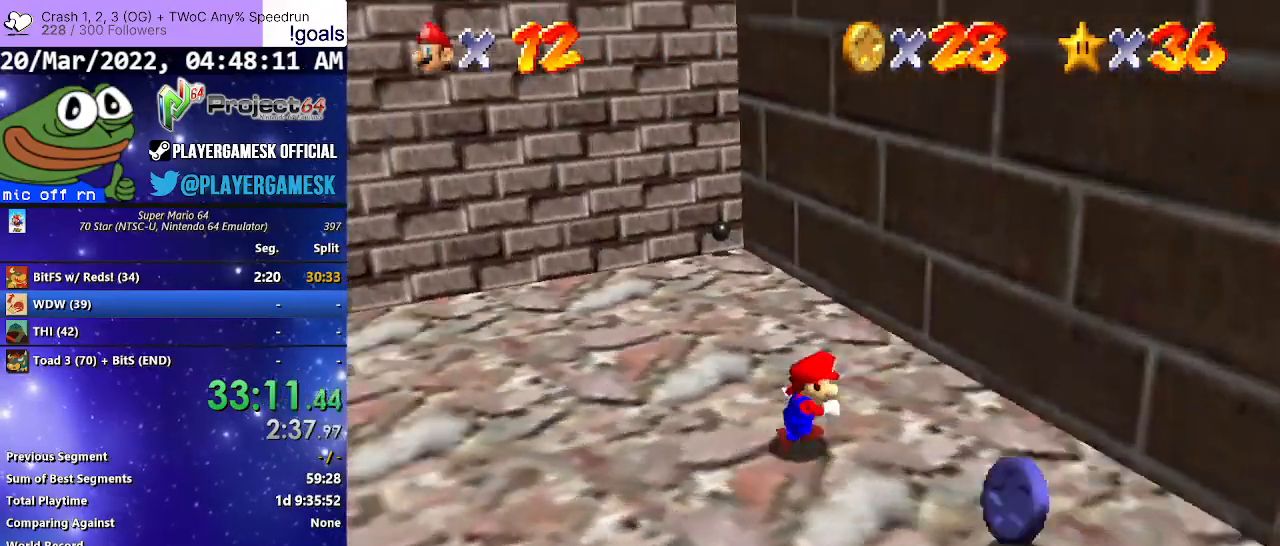
{"buttons": [], "left_stick": "left", "right_stick": "center", "events": [[33, "left_stick", "right"], [100, "right_stick", "center"], [133, "left_stick", "down-right"], [267, "left_stick", "down-left"], [500, "left_stick", "left"]]}
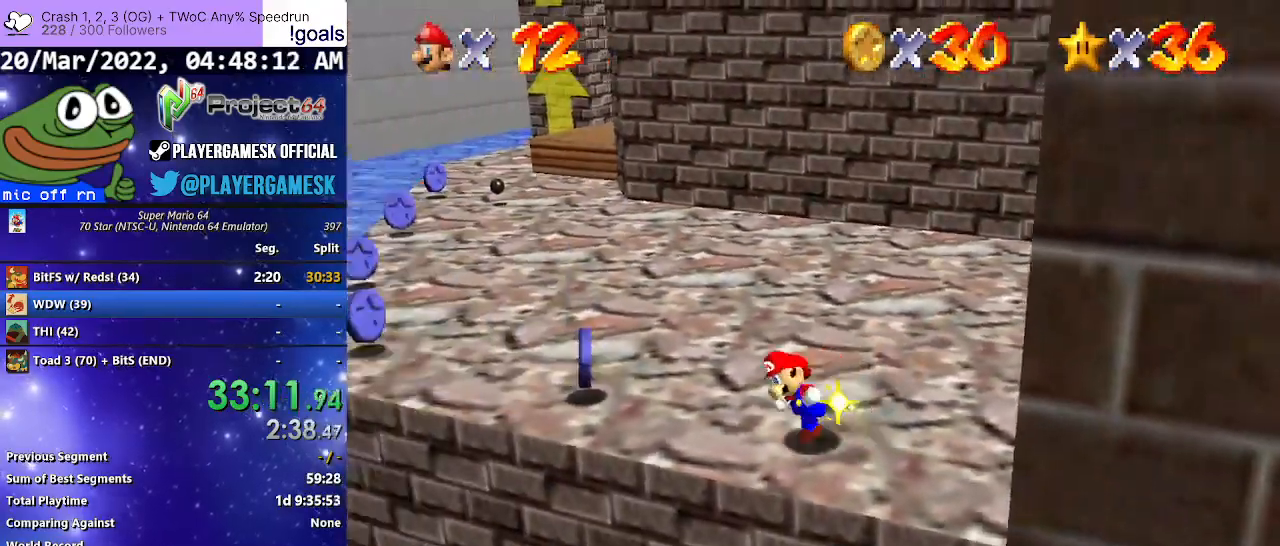
{"buttons": [], "left_stick": "up-left", "right_stick": "center", "events": [[100, "left_stick", "up-left"]]}
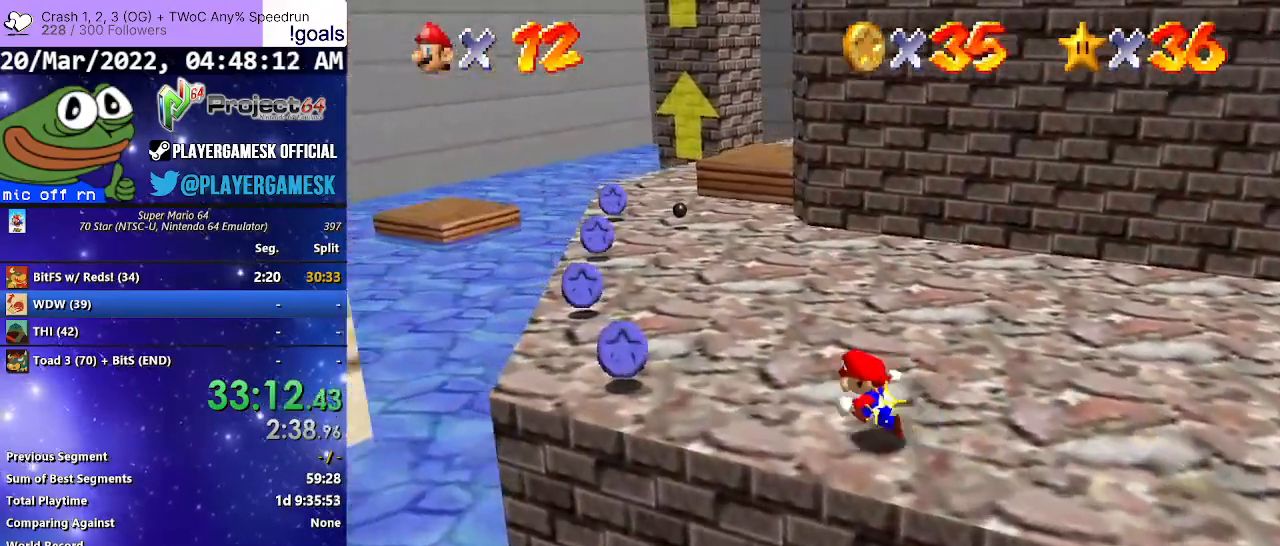
{"buttons": [], "left_stick": "up-left", "right_stick": "center", "events": []}
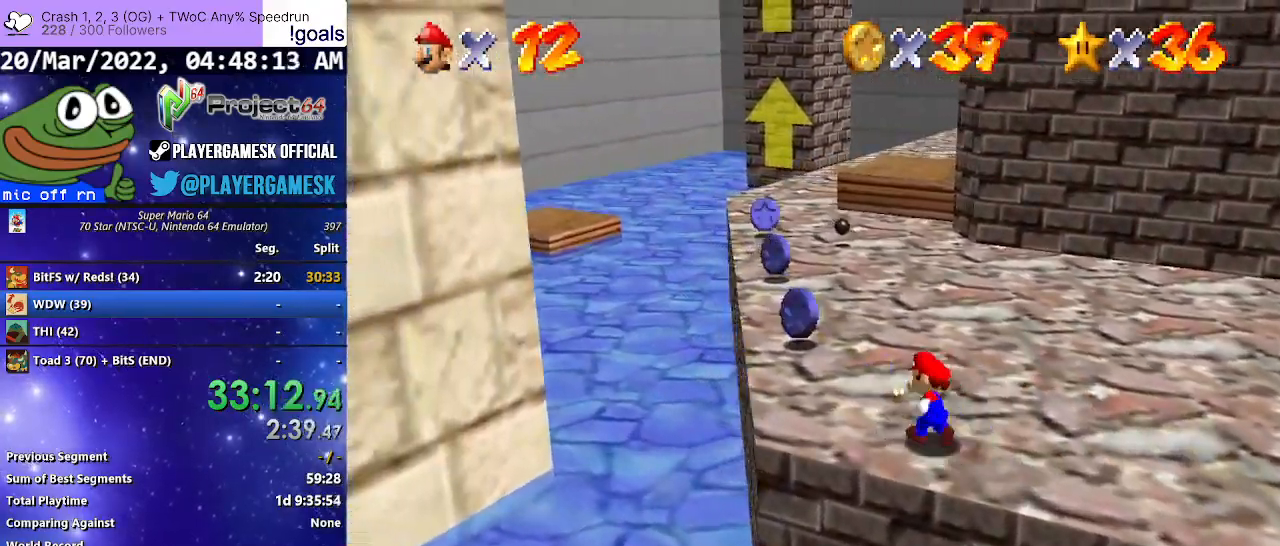
{"buttons": [], "left_stick": "up-right", "right_stick": "center", "events": [[267, "B", "down"], [367, "B", "up"], [467, "left_stick", "up-right"]]}
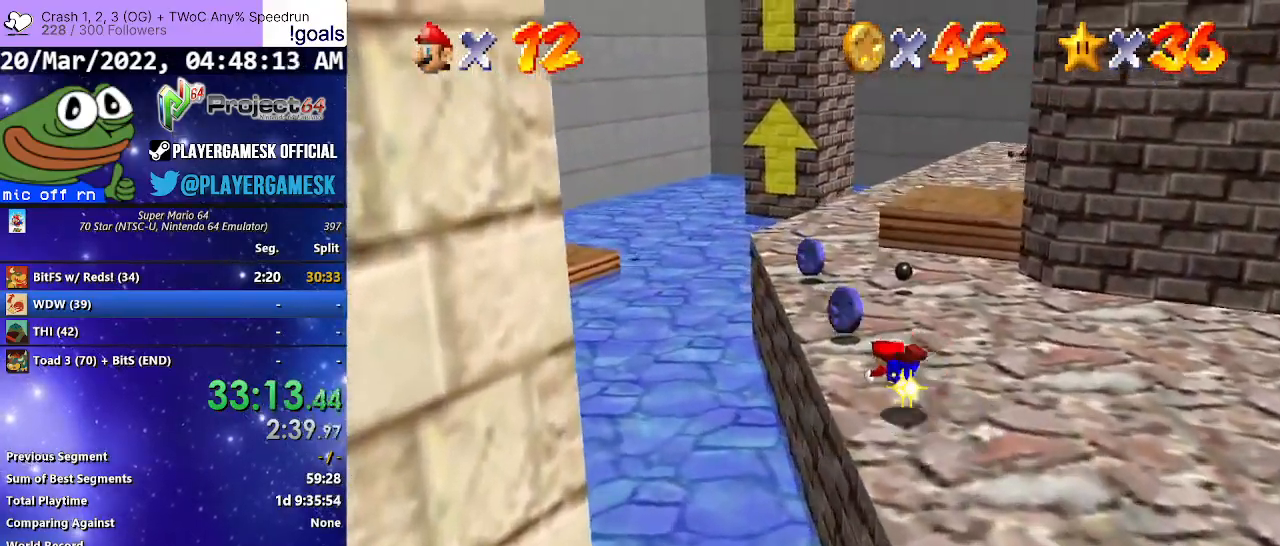
{"buttons": [], "left_stick": "up-right", "right_stick": "center", "events": [[167, "A", "down"], [267, "A", "up"]]}
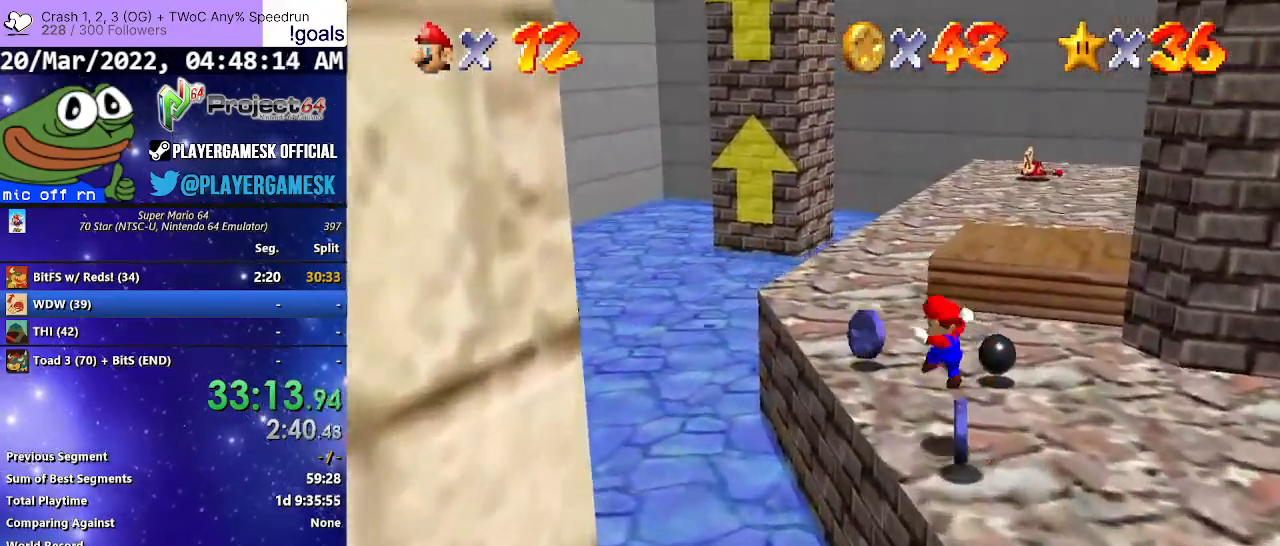
{"buttons": [], "left_stick": "up-right", "right_stick": "center", "events": [[167, "left_stick", "up"], [500, "left_stick", "up-right"]]}
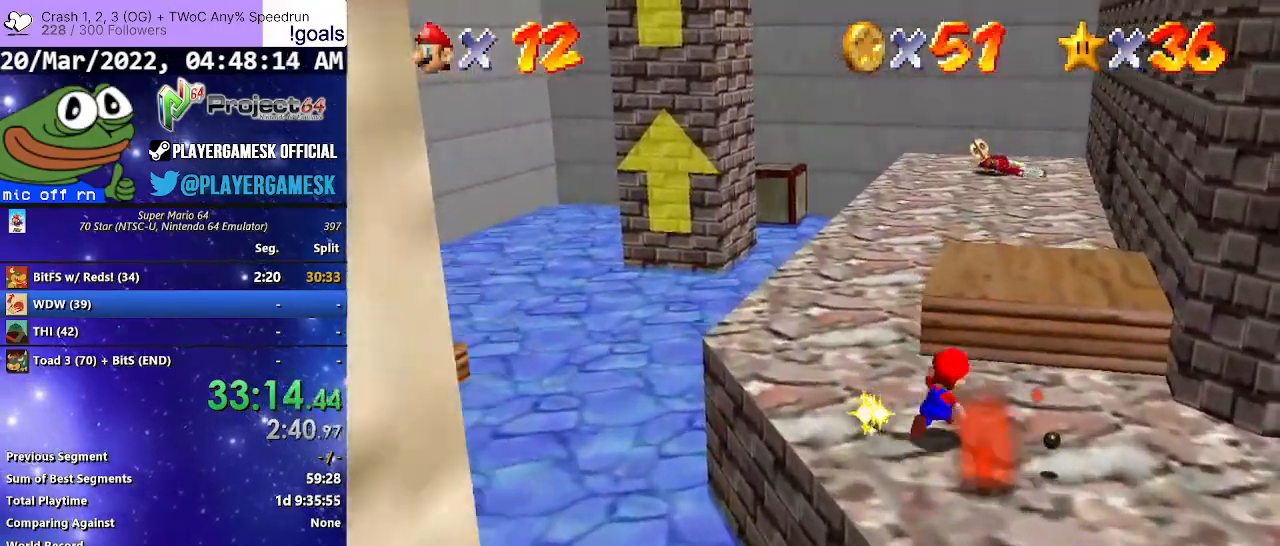
{"buttons": [], "left_stick": "down", "right_stick": "center", "events": [[200, "left_stick", "down-right"], [267, "L3", "down"], [367, "left_stick", "down"], [500, "L3", "up"]]}
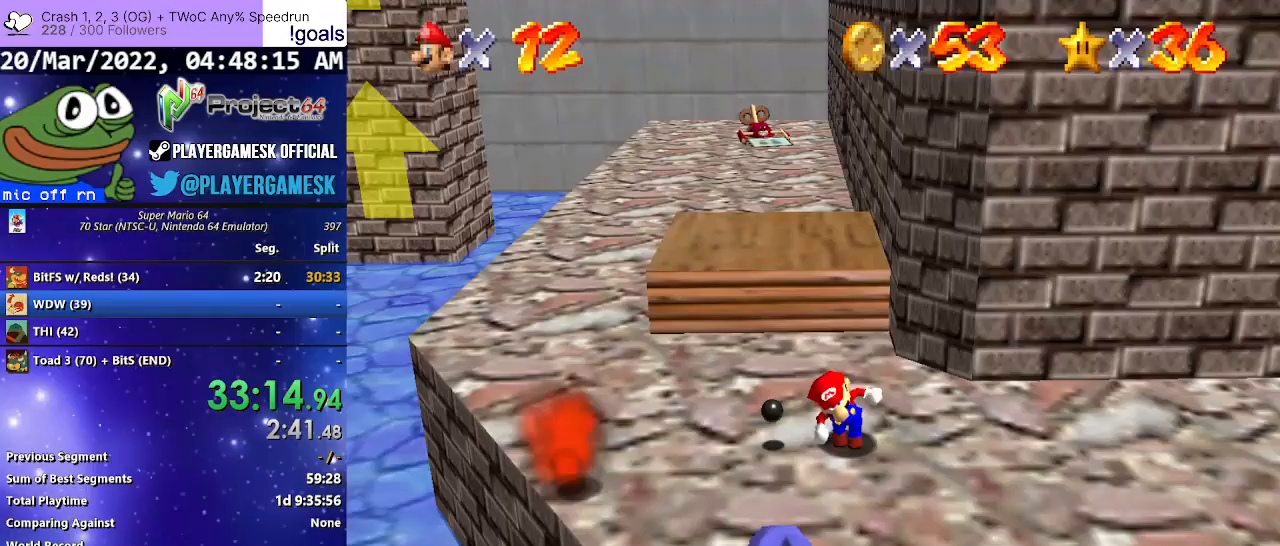
{"buttons": [], "left_stick": "up", "right_stick": "center", "events": [[400, "left_stick", "up"]]}
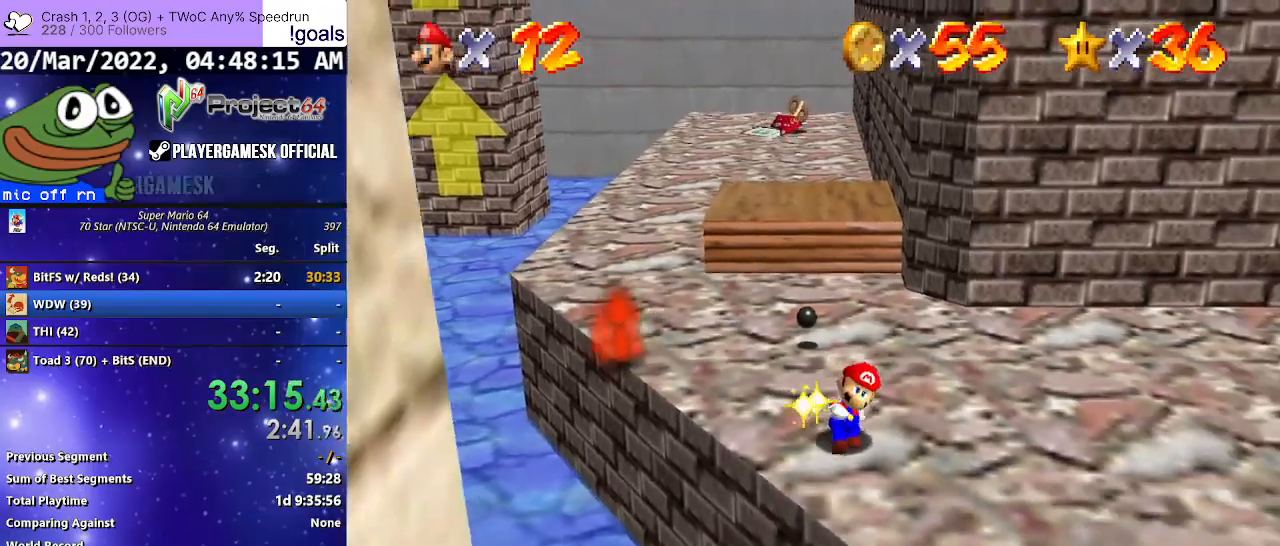
{"buttons": [], "left_stick": "up", "right_stick": "center", "events": []}
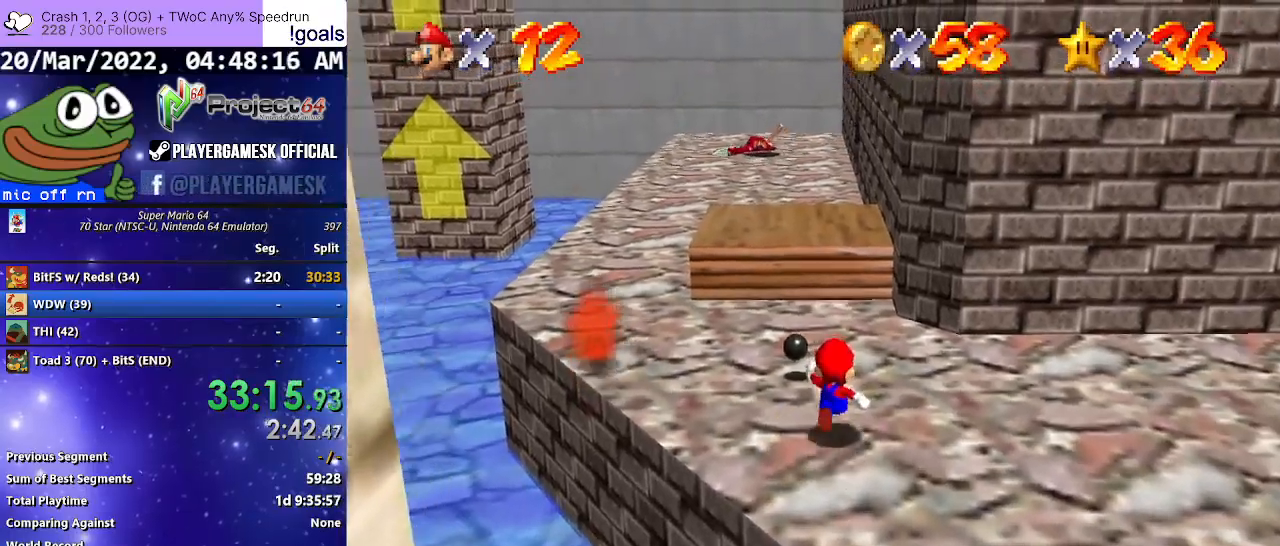
{"buttons": [], "left_stick": "up", "right_stick": "center", "events": [[33, "left_stick", "up-right"], [200, "left_stick", "up"]]}
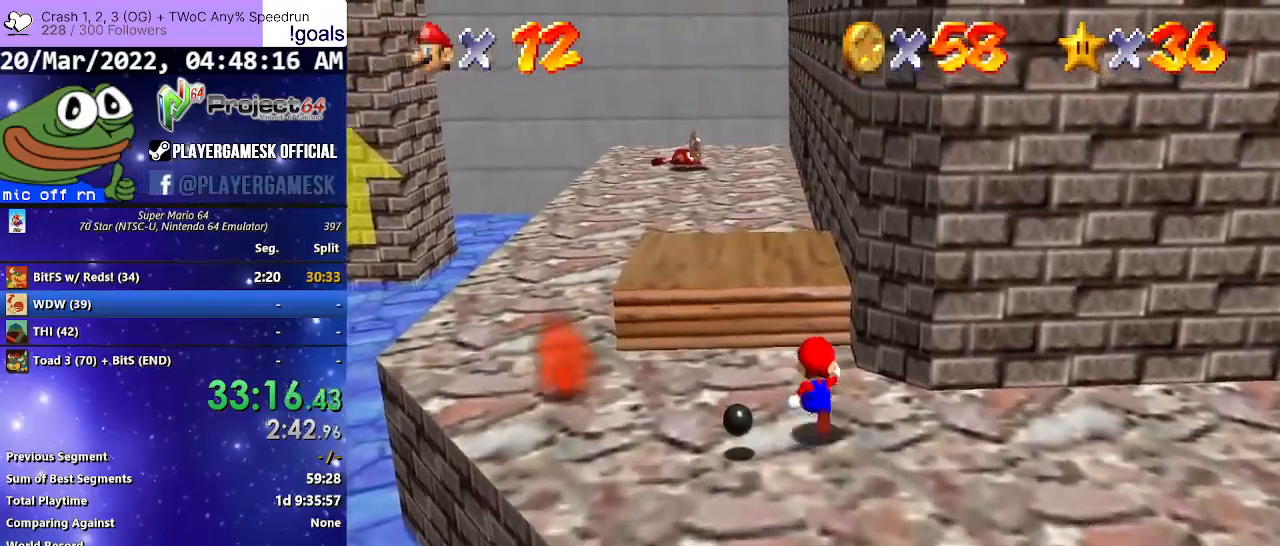
{"buttons": [], "left_stick": "up", "right_stick": "center", "events": [[67, "A", "down"], [200, "A", "up"]]}
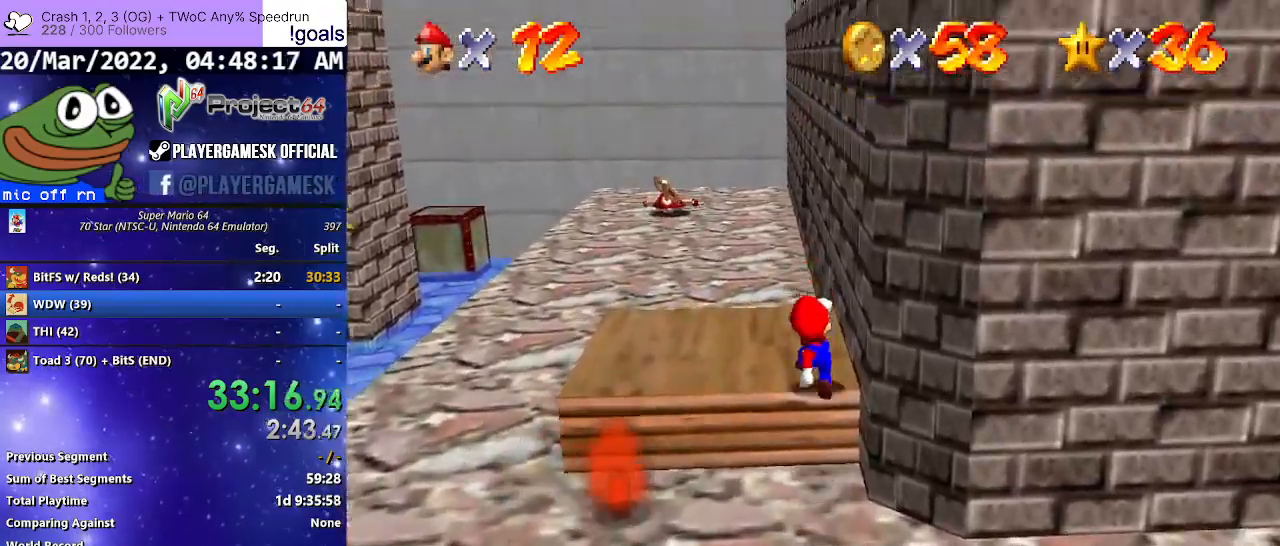
{"buttons": [], "left_stick": "right", "right_stick": "center", "events": [[233, "left_stick", "left"], [433, "left_stick", "right"]]}
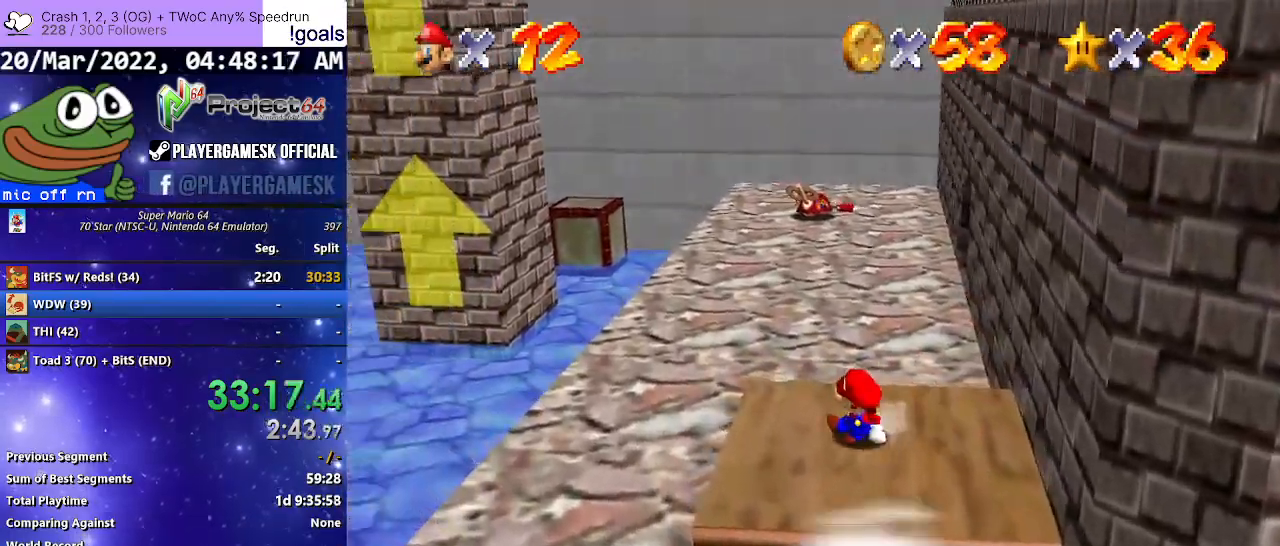
{"buttons": ["A", "L3"], "left_stick": "down-right", "right_stick": "center", "events": [[33, "A", "down"], [167, "left_stick", "down-left"], [267, "left_stick", "right"], [367, "L3", "down"], [433, "left_stick", "down-right"]]}
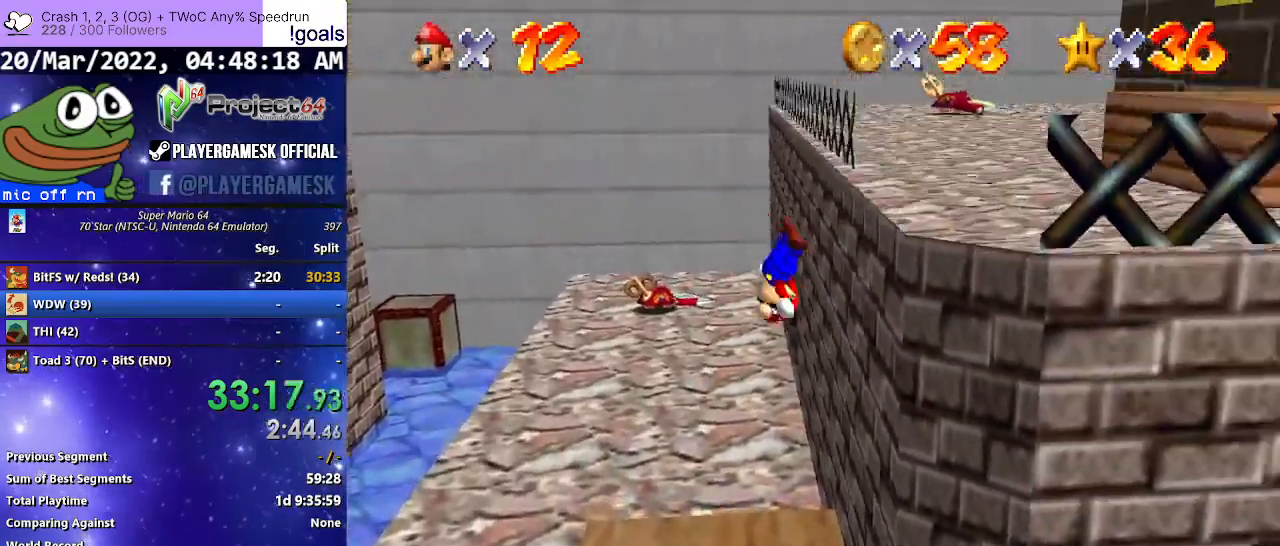
{"buttons": [], "left_stick": "right", "right_stick": "down-left", "events": [[33, "L3", "up"], [67, "left_stick", "right"], [100, "A", "up"], [233, "A", "down"], [367, "A", "up"], [467, "right_stick", "down-left"]]}
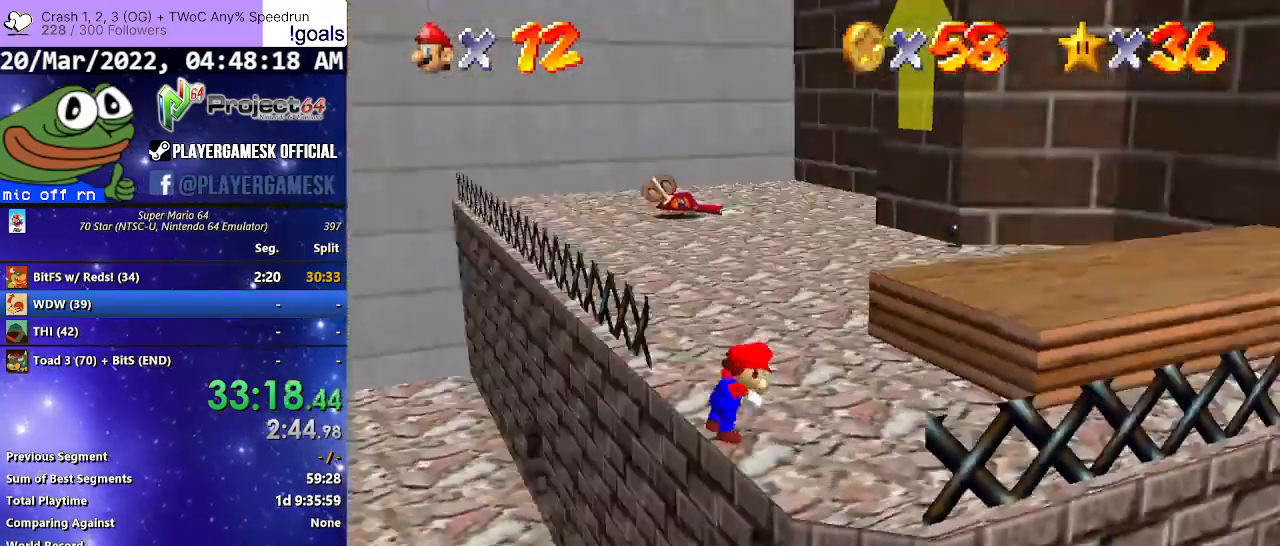
{"buttons": [], "left_stick": "right", "right_stick": "center", "events": [[167, "right_stick", "center"]]}
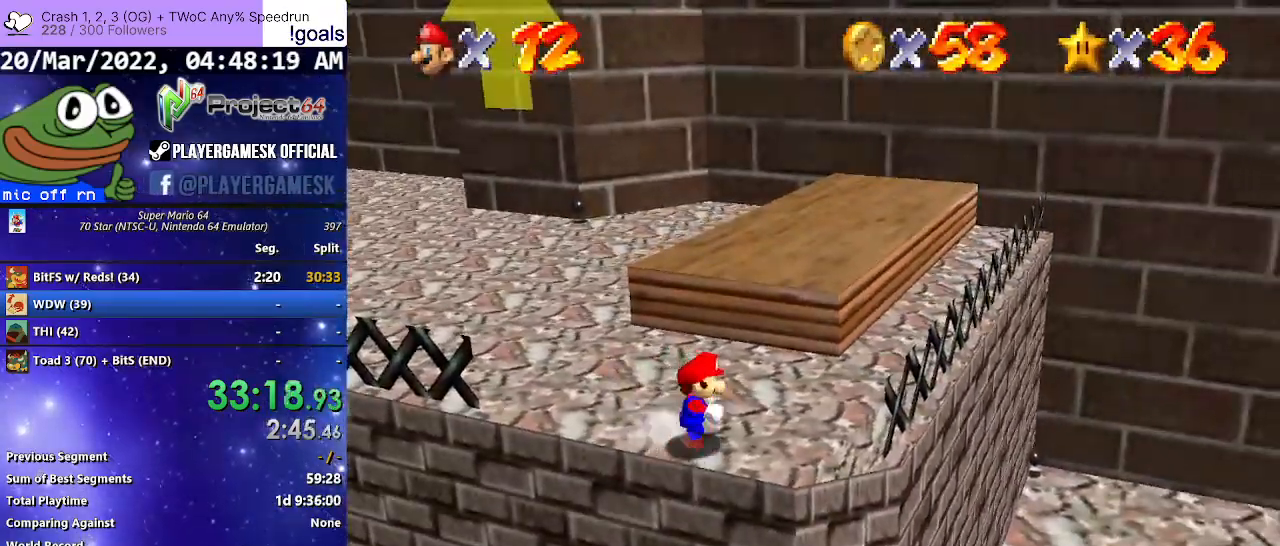
{"buttons": [], "left_stick": "up-right", "right_stick": "center", "events": [[200, "left_stick", "up-right"]]}
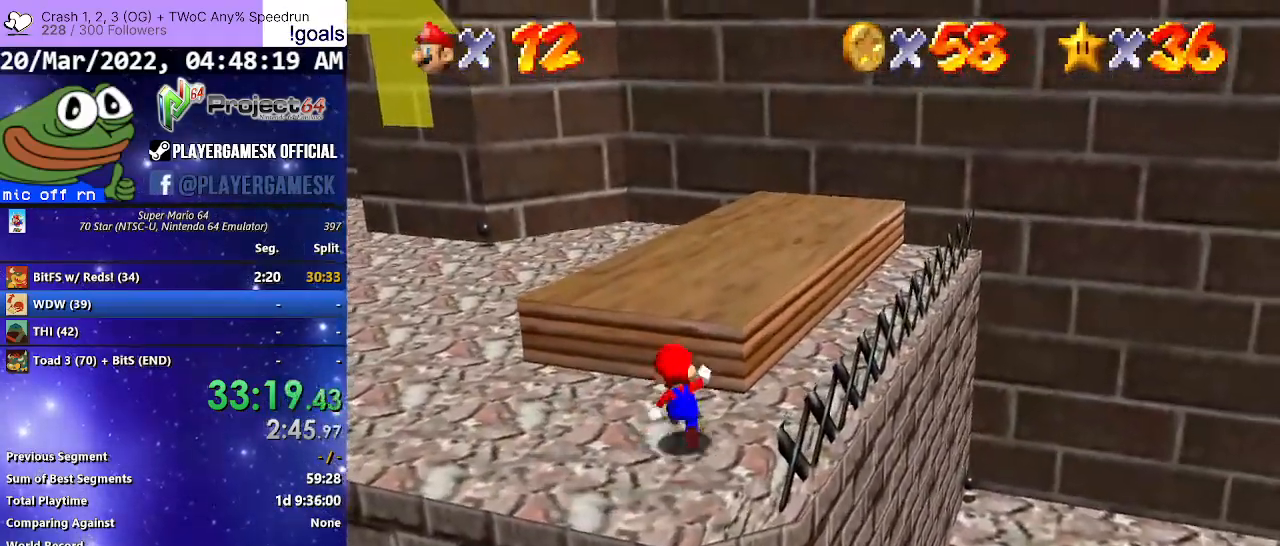
{"buttons": [], "left_stick": "up-right", "right_stick": "center", "events": [[100, "A", "down"], [233, "A", "up"]]}
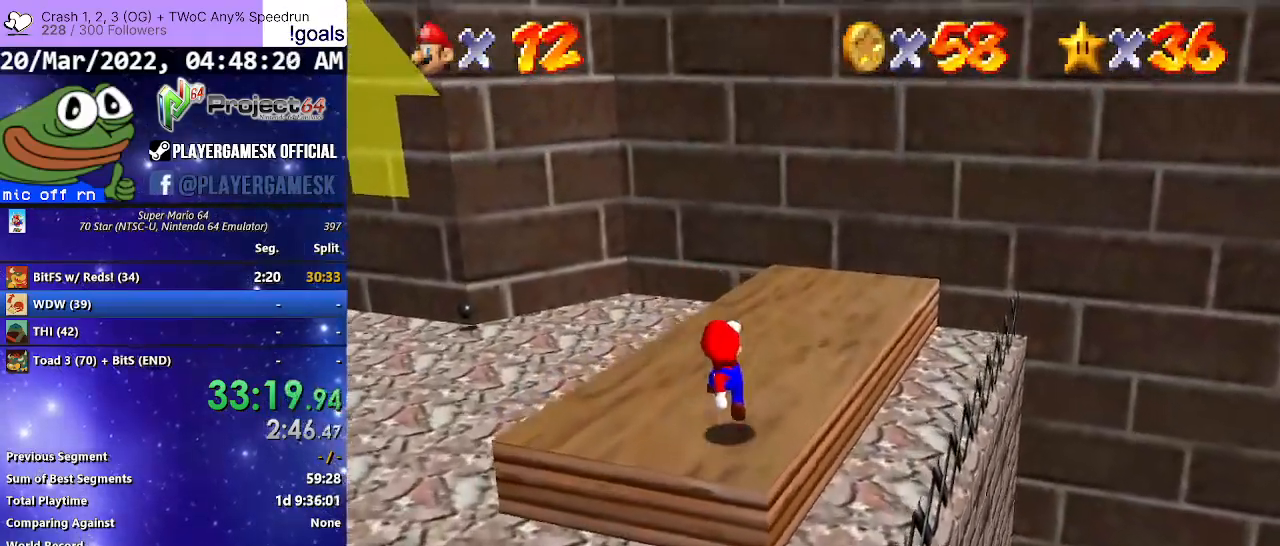
{"buttons": [], "left_stick": "up-right", "right_stick": "center", "events": [[167, "A", "down"], [300, "A", "up"]]}
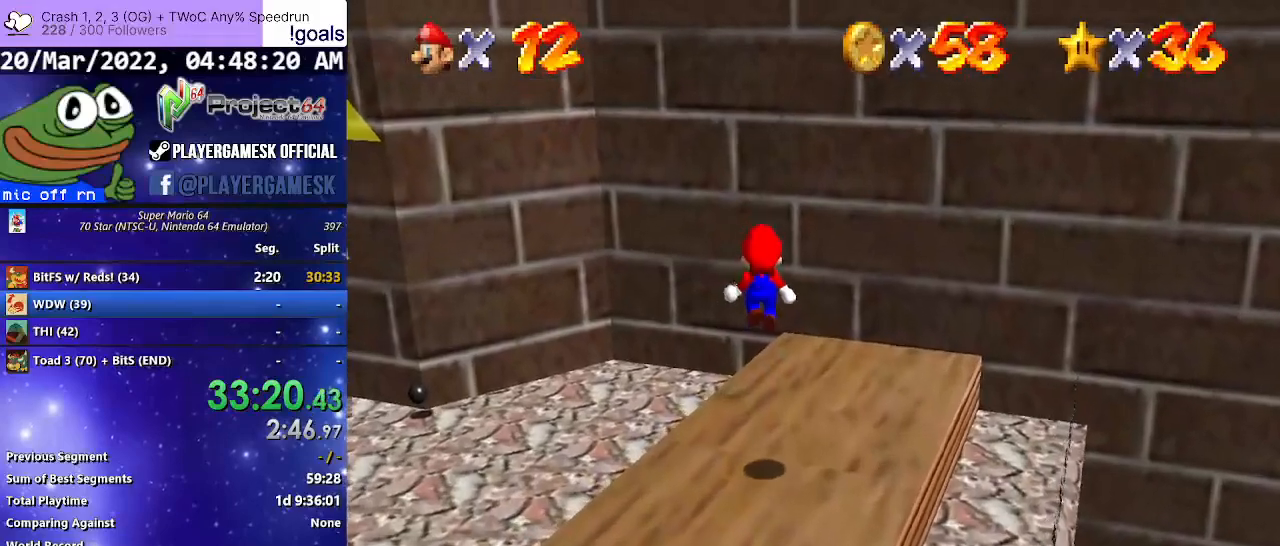
{"buttons": ["A", "L3"], "left_stick": "up-left", "right_stick": "center", "events": [[200, "left_stick", "up-left"], [367, "A", "down"], [367, "L3", "down"]]}
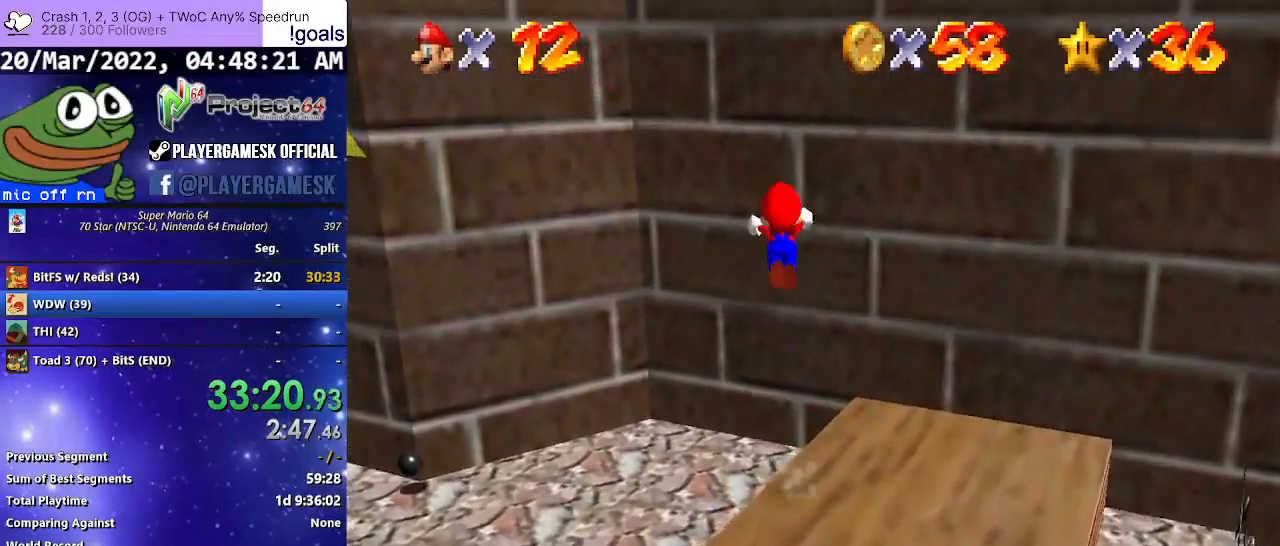
{"buttons": [], "left_stick": "up", "right_stick": "center", "events": [[167, "L3", "up"], [300, "left_stick", "up"], [467, "A", "up"]]}
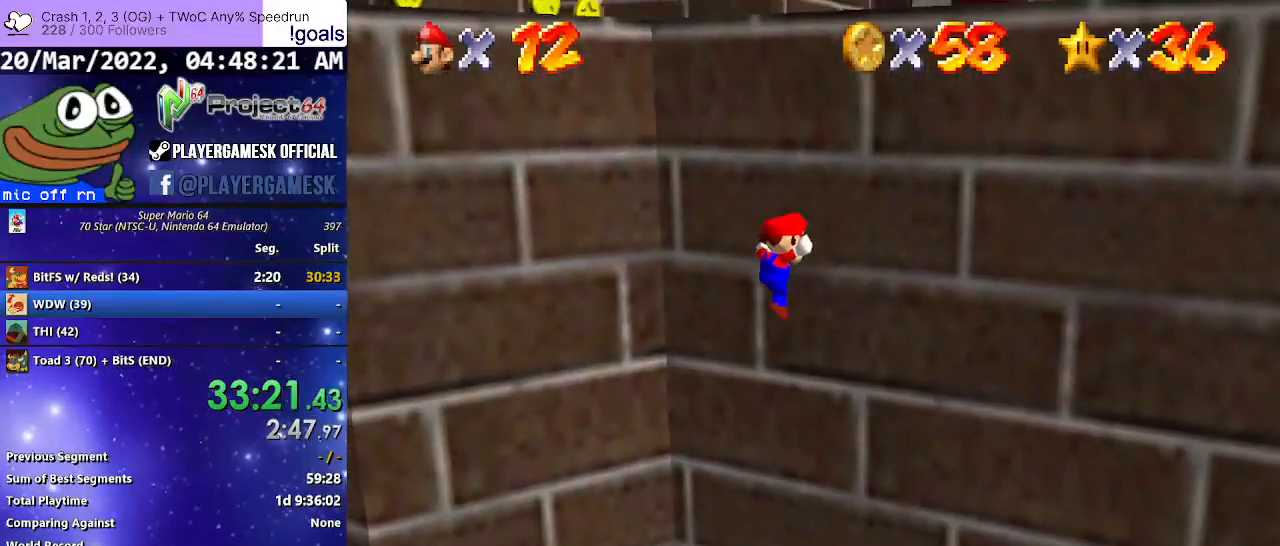
{"buttons": ["A"], "left_stick": "up", "right_stick": "center", "events": [[33, "A", "down"], [200, "left_stick", "up-left"], [233, "L3", "down"], [333, "L3", "up"], [500, "left_stick", "up"]]}
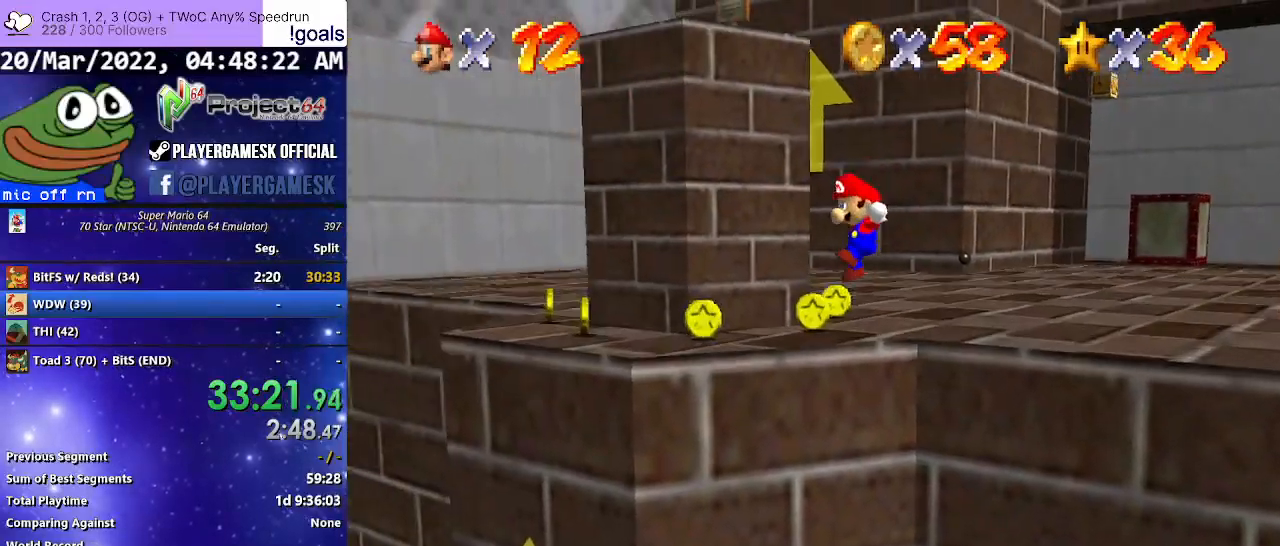
{"buttons": ["A"], "left_stick": "up", "right_stick": "center", "events": [[400, "A", "up"], [467, "A", "down"]]}
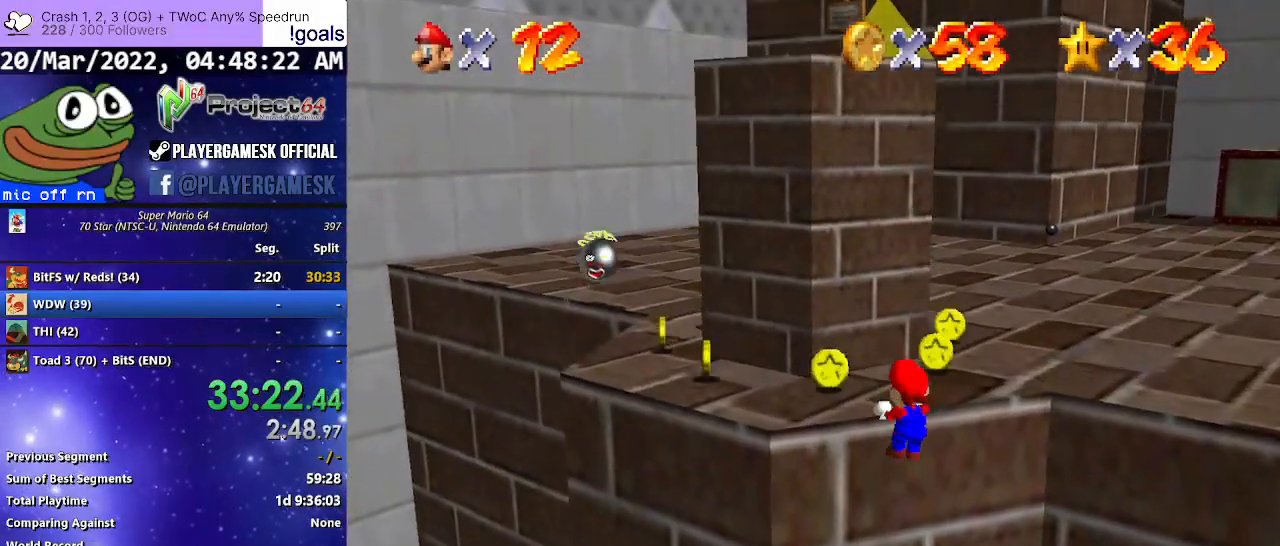
{"buttons": [], "left_stick": "center", "right_stick": "center", "events": [[200, "A", "up"], [233, "left_stick", "center"]]}
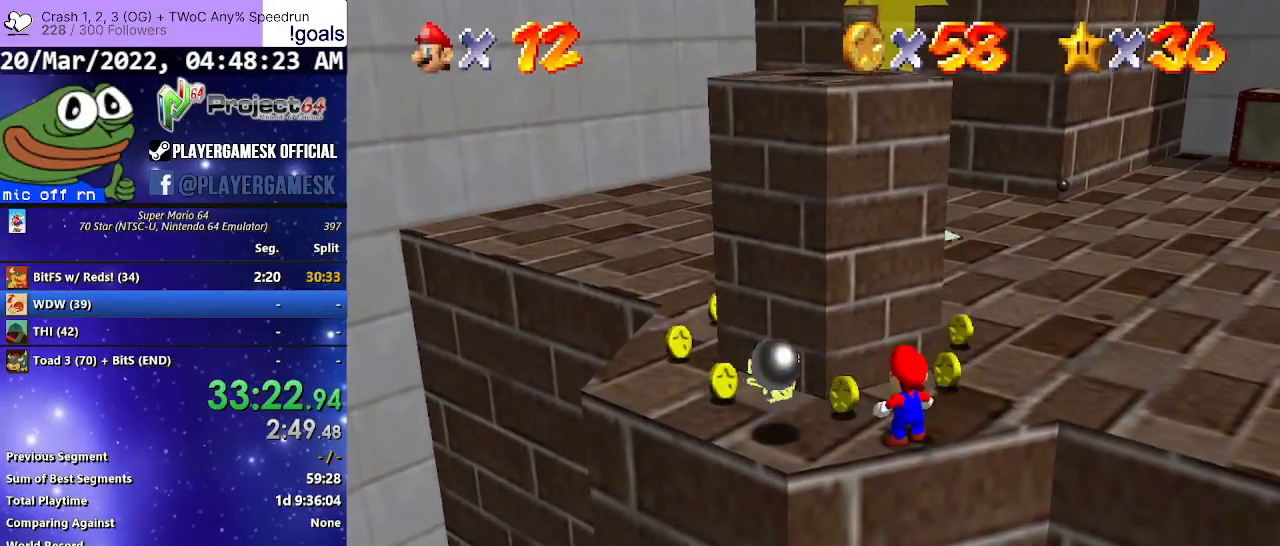
{"buttons": [], "left_stick": "up", "right_stick": "center", "events": [[33, "A", "down"], [367, "A", "up"], [400, "left_stick", "up"]]}
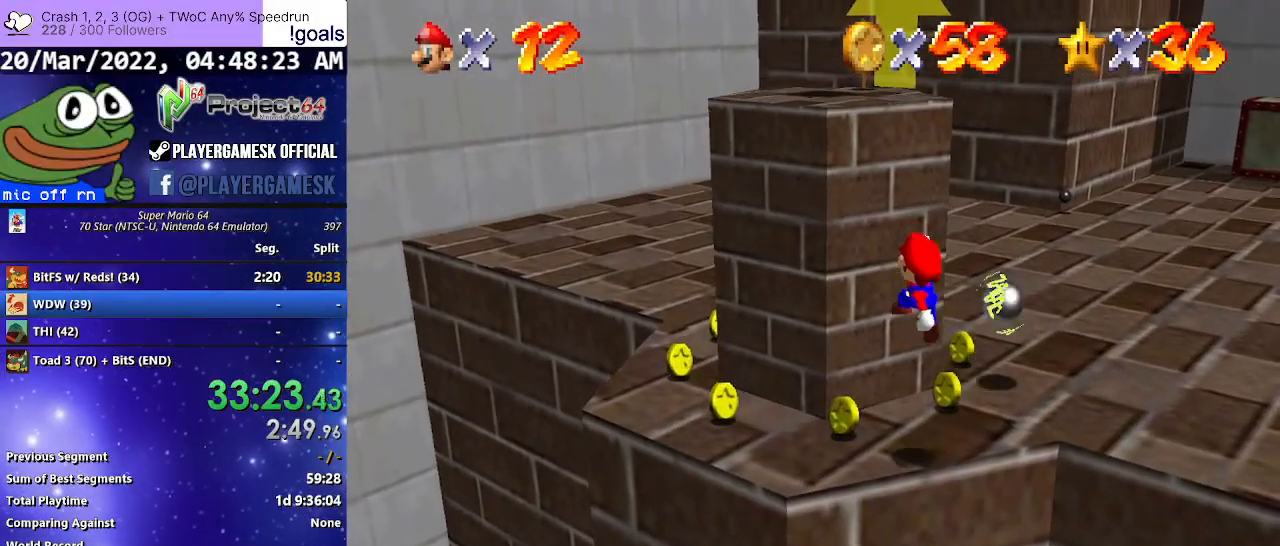
{"buttons": [], "left_stick": "up-right", "right_stick": "center", "events": [[33, "left_stick", "up-right"]]}
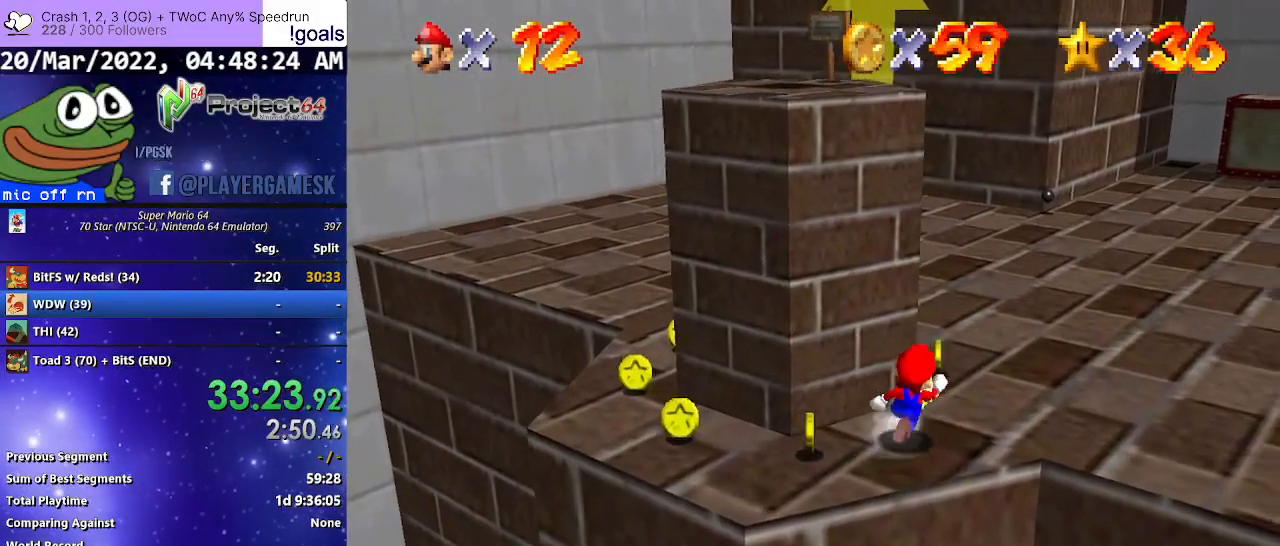
{"buttons": [], "left_stick": "up", "right_stick": "center", "events": [[267, "left_stick", "up"]]}
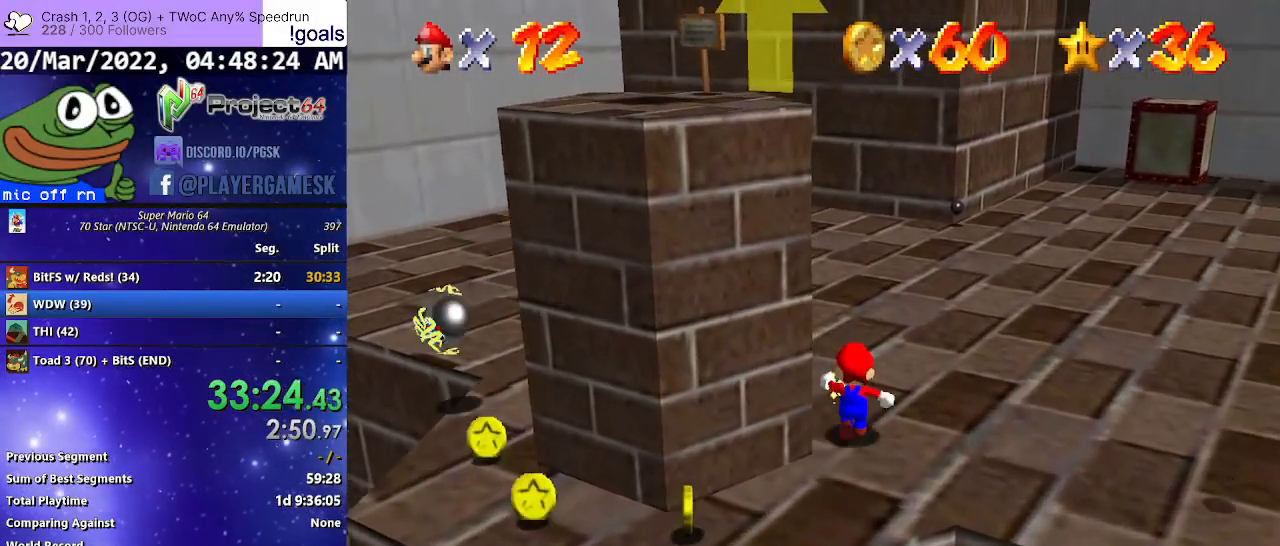
{"buttons": [], "left_stick": "up-left", "right_stick": "center", "events": [[200, "left_stick", "up-left"]]}
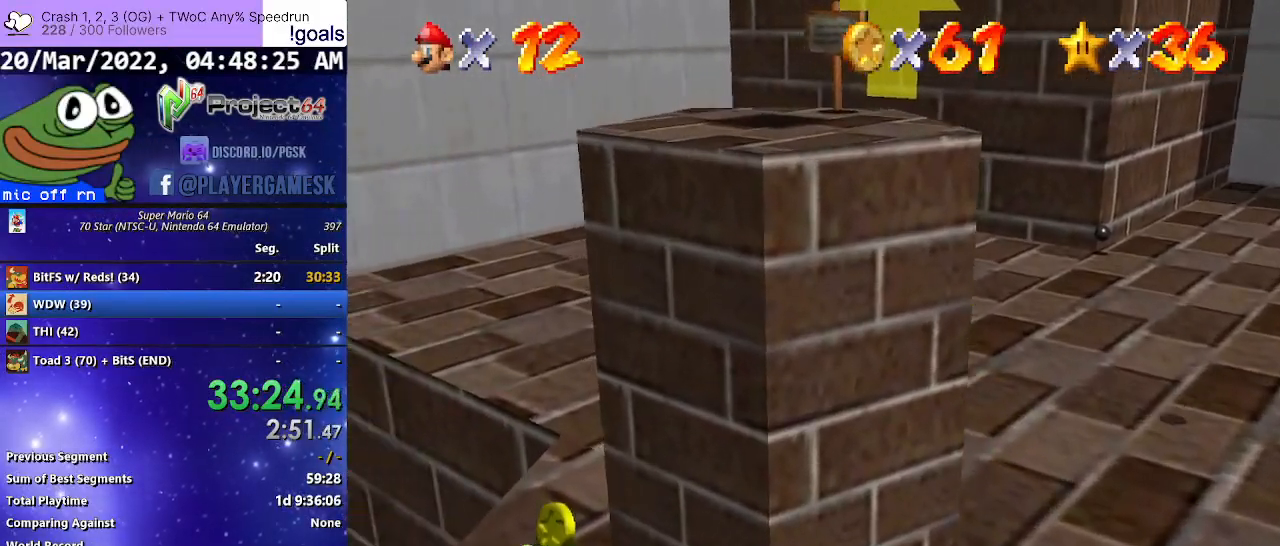
{"buttons": [], "left_stick": "down-left", "right_stick": "center", "events": [[133, "left_stick", "left"], [233, "left_stick", "down-left"]]}